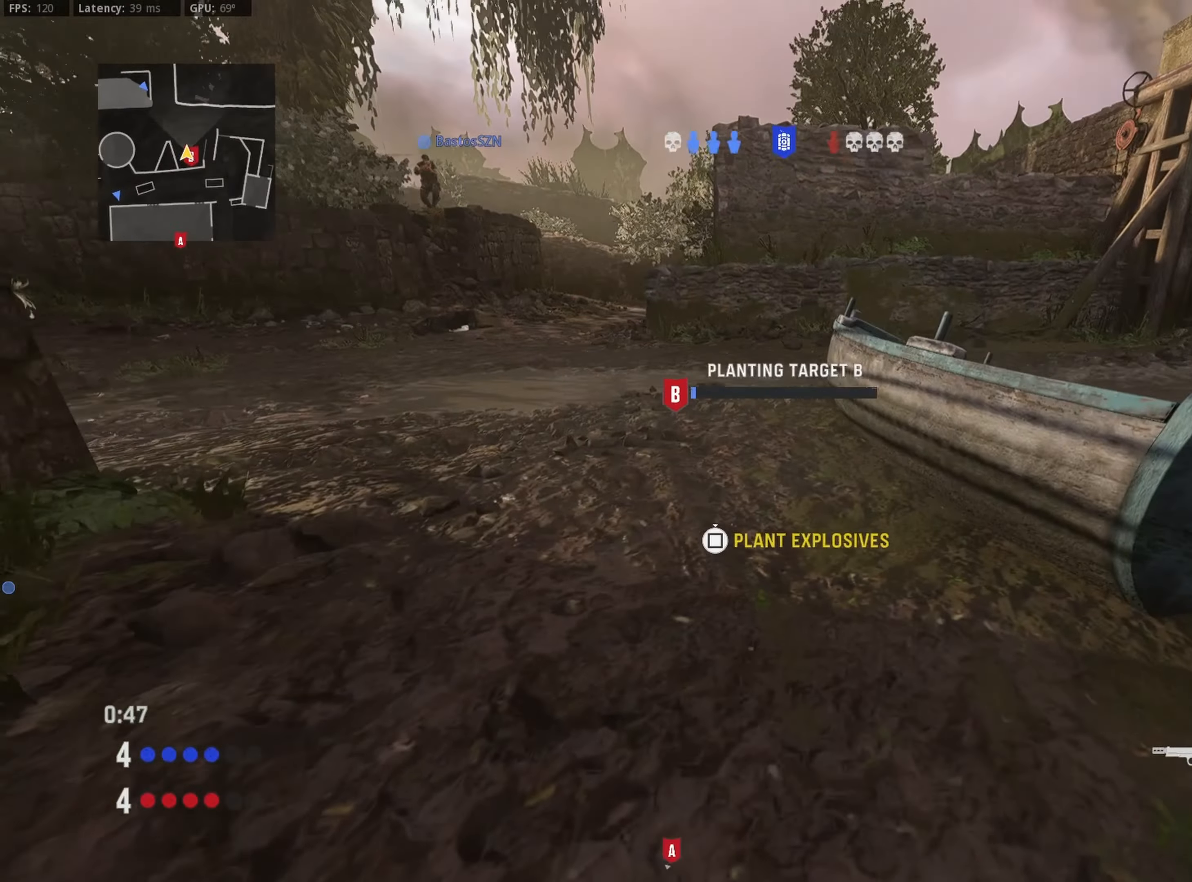
Gameplay with a controller (PlayStation layout); each line is a JSON object with the inputs held at the frame after it. "events" lists button and stick changes between this image and that frame as [ms after this image, input, new state], when the widget could be followed in between.
{"buttons": ["SQUARE"], "left_stick": "center", "right_stick": "left", "events": [[183, "right_stick", "center"], [367, "right_stick", "left"]]}
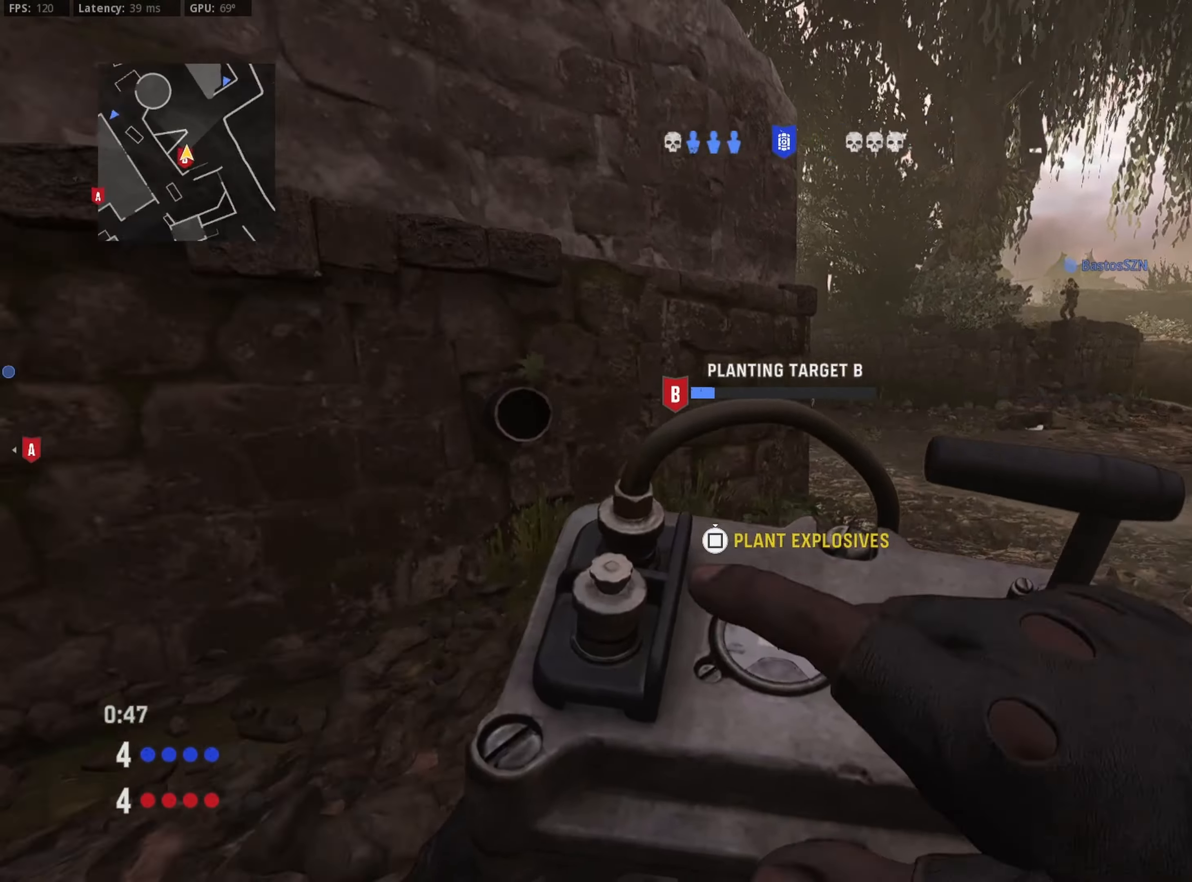
{"buttons": ["SQUARE"], "left_stick": "center", "right_stick": "left", "events": [[100, "right_stick", "up-left"], [300, "right_stick", "center"], [483, "right_stick", "left"]]}
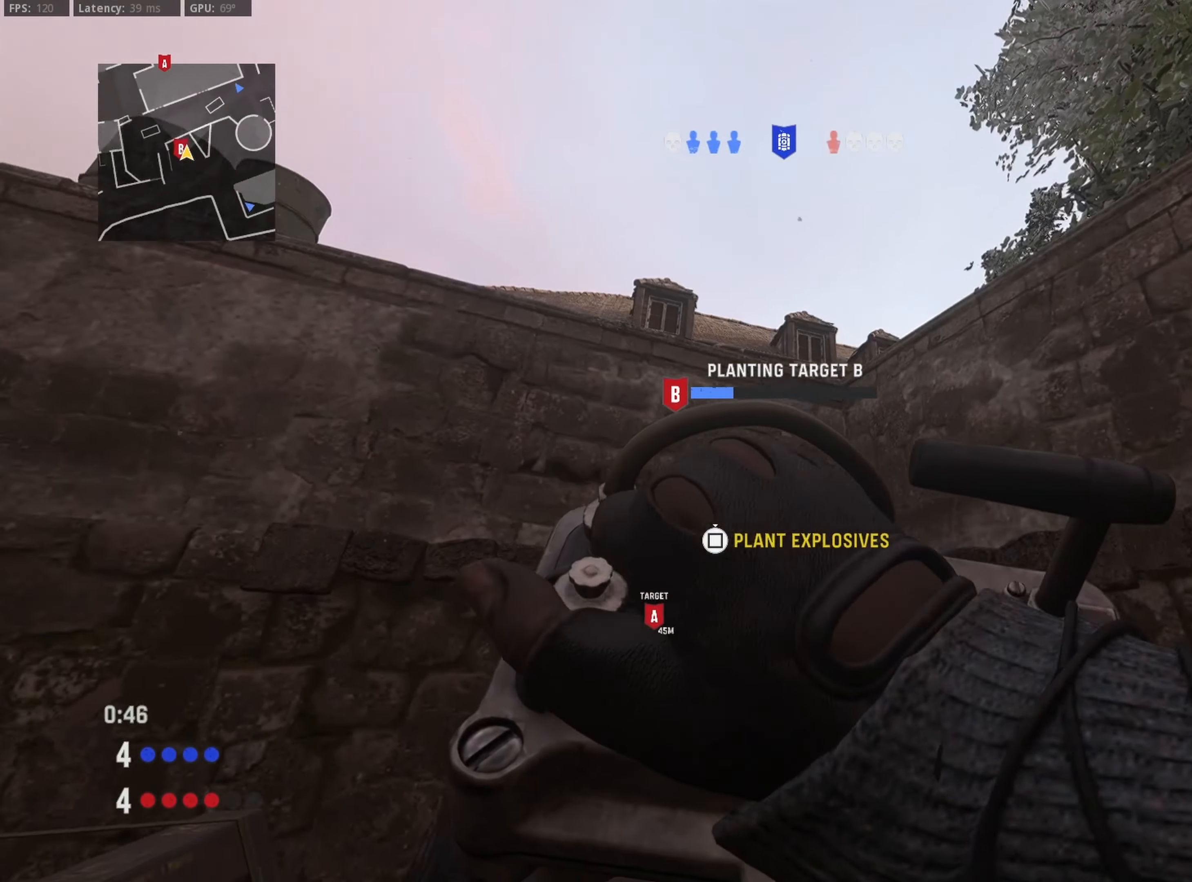
{"buttons": ["SQUARE"], "left_stick": "center", "right_stick": "left", "events": [[183, "right_stick", "down-left"], [350, "right_stick", "center"], [500, "right_stick", "left"]]}
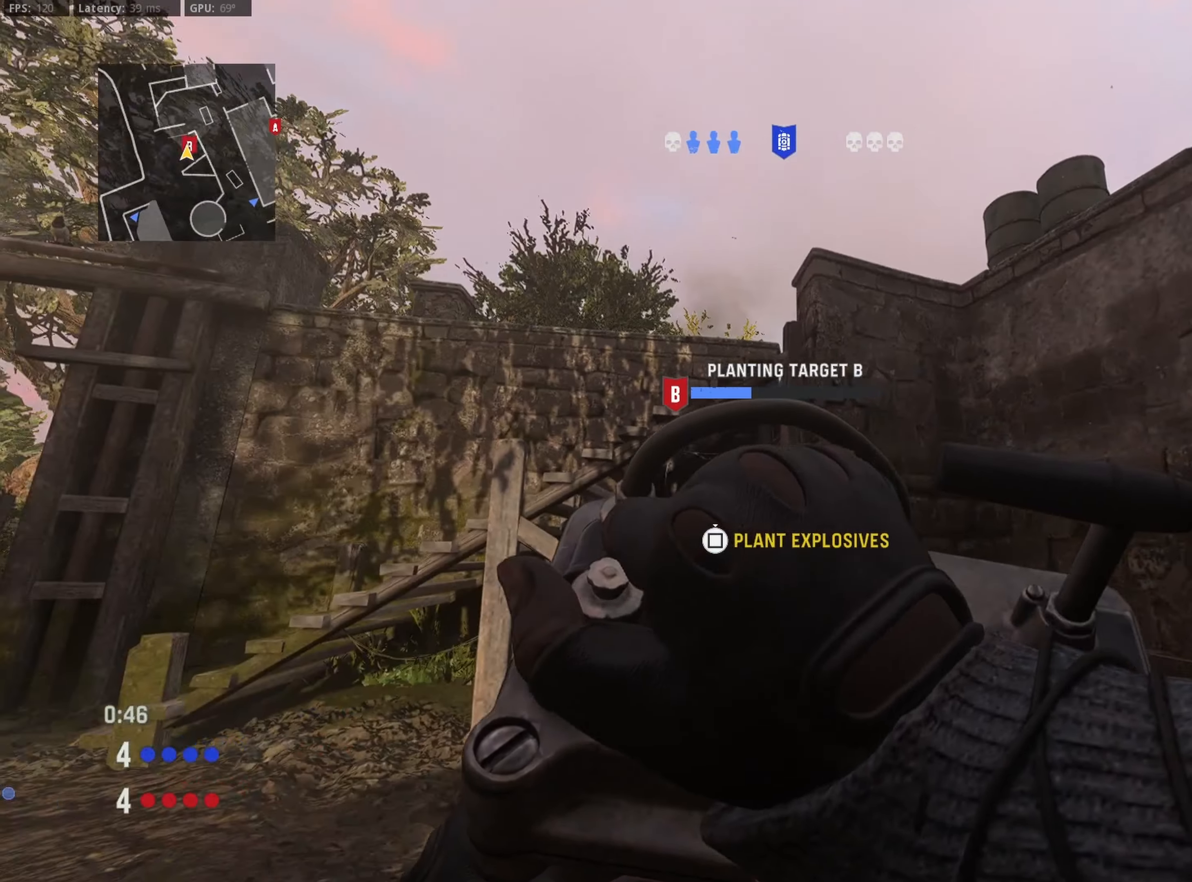
{"buttons": ["SQUARE"], "left_stick": "center", "right_stick": "down-left", "events": [[17, "right_stick", "down-left"], [200, "right_stick", "center"], [333, "right_stick", "down-left"]]}
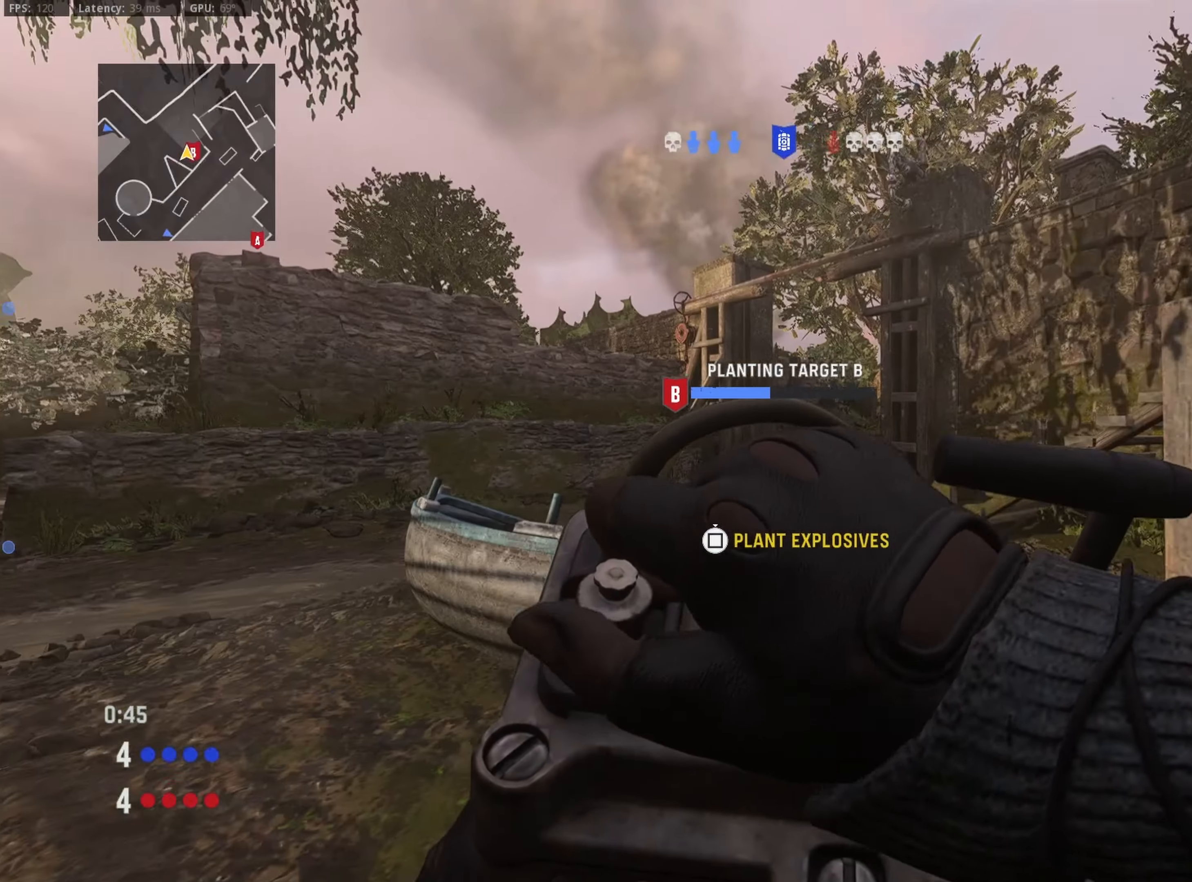
{"buttons": ["SQUARE"], "left_stick": "center", "right_stick": "left", "events": [[17, "right_stick", "center"], [100, "right_stick", "left"], [317, "right_stick", "center"], [433, "right_stick", "left"]]}
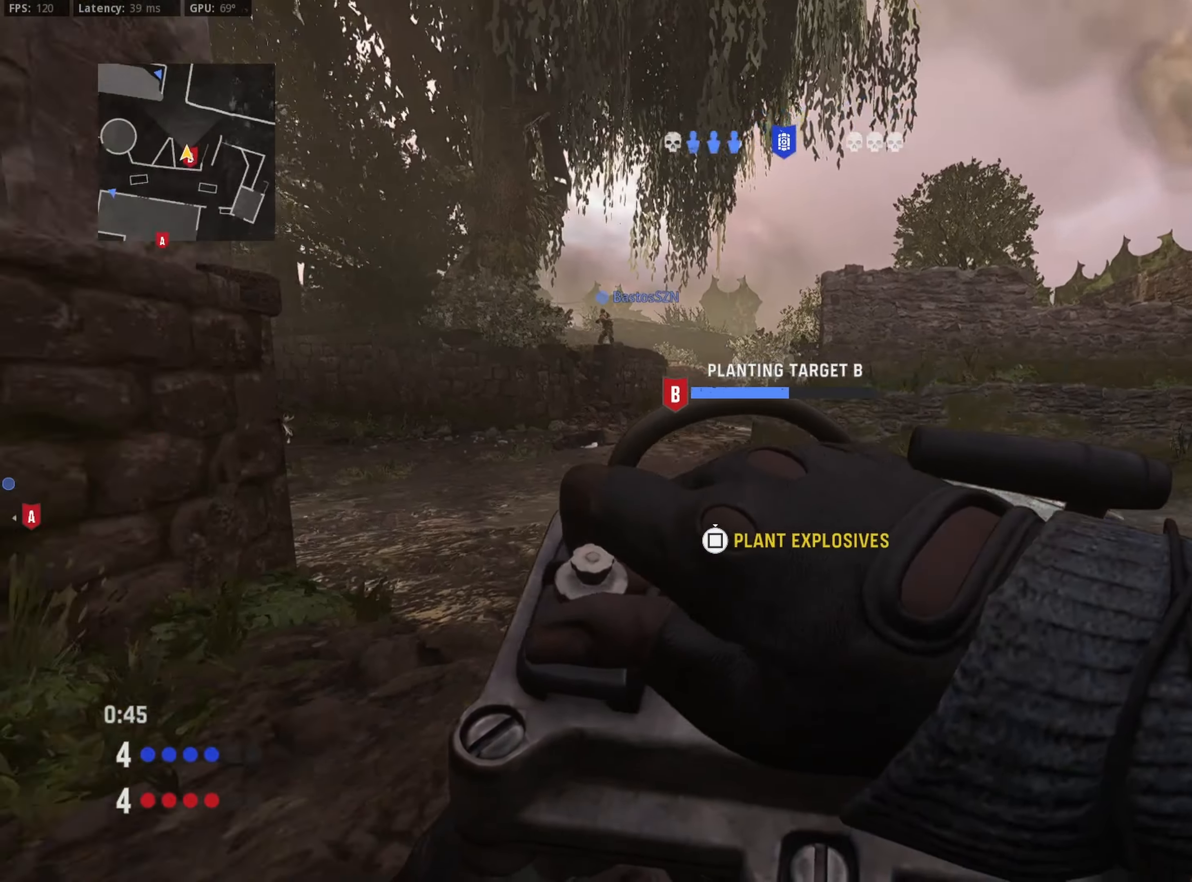
{"buttons": ["SQUARE"], "left_stick": "center", "right_stick": "center", "events": [[83, "right_stick", "center"], [400, "TOUCHPAD", "down"], [500, "TOUCHPAD", "up"]]}
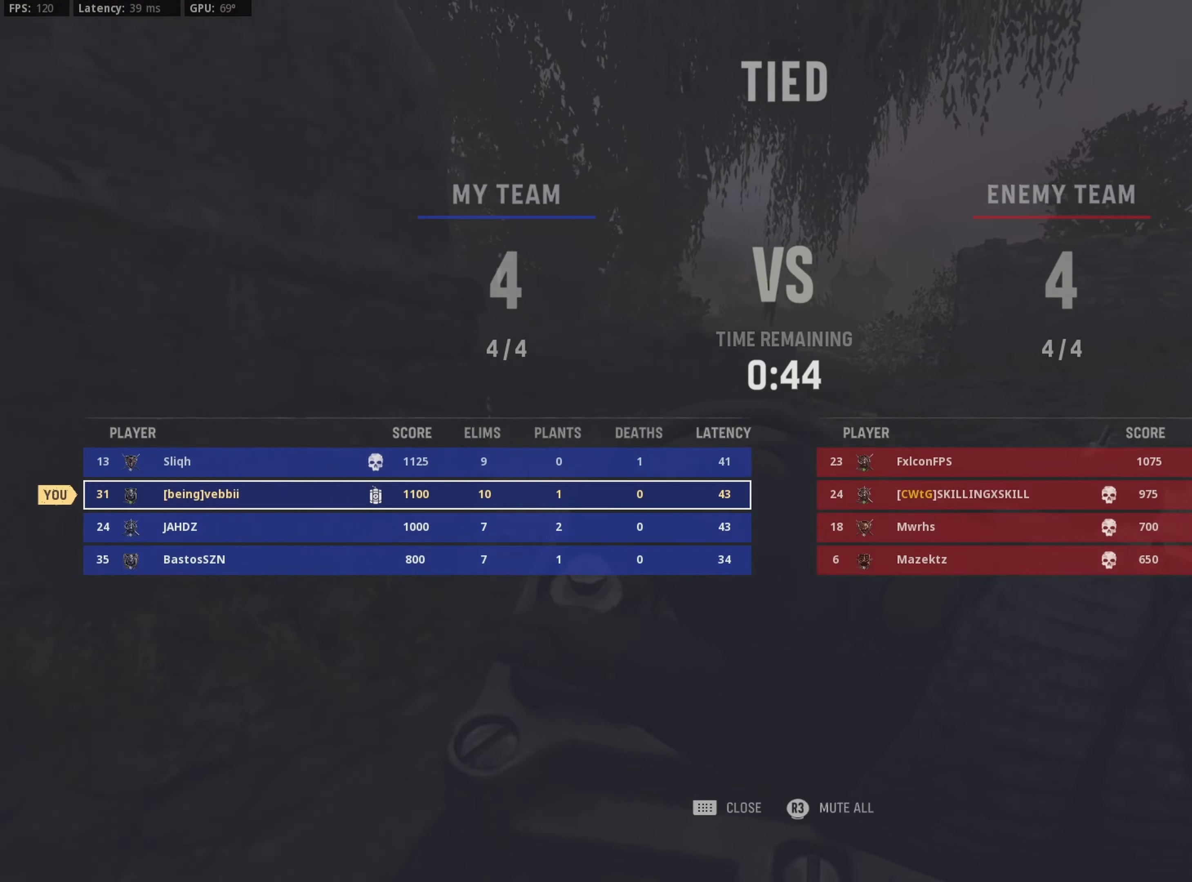
{"buttons": ["SQUARE"], "left_stick": "center", "right_stick": "center", "events": [[33, "right_stick", "left"], [267, "TOUCHPAD", "down"], [283, "right_stick", "center"], [350, "TOUCHPAD", "up"]]}
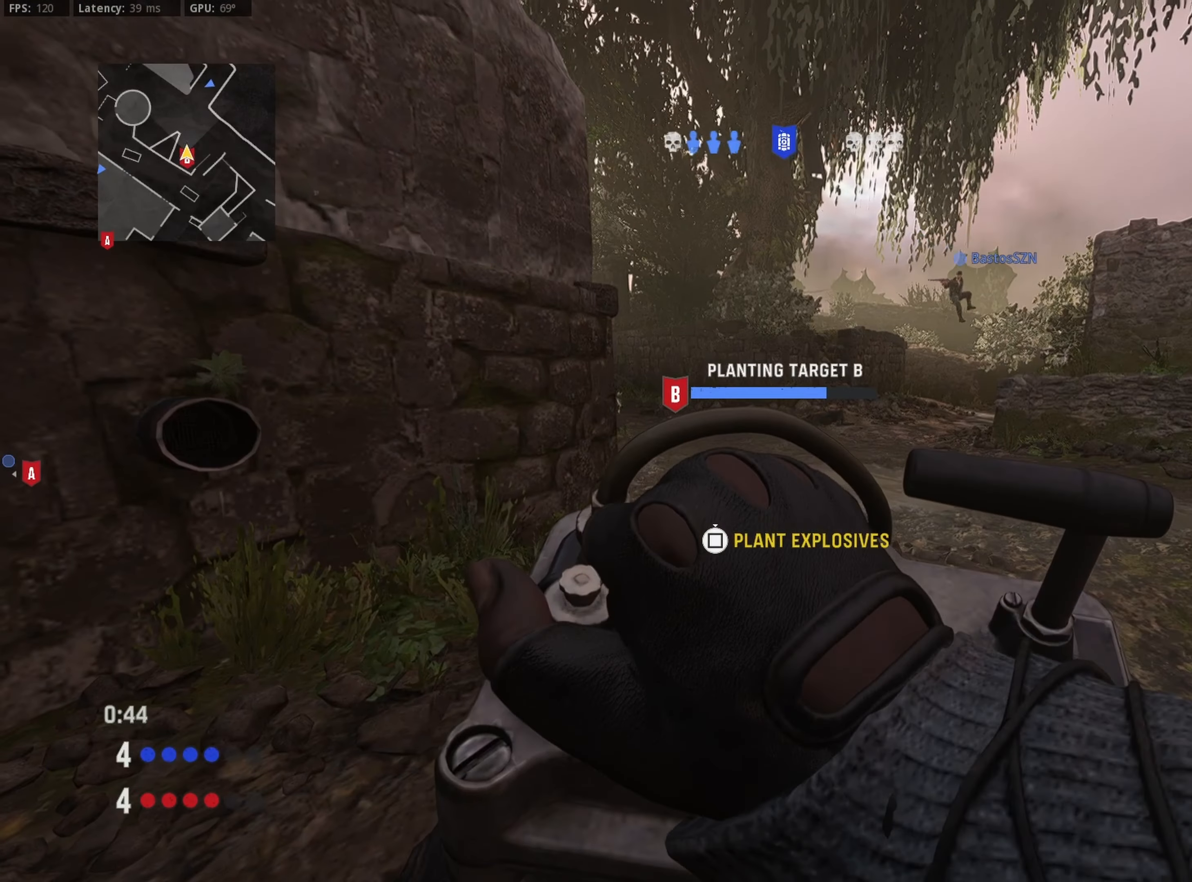
{"buttons": ["SQUARE"], "left_stick": "center", "right_stick": "center", "events": [[333, "right_stick", "right"], [433, "right_stick", "center"]]}
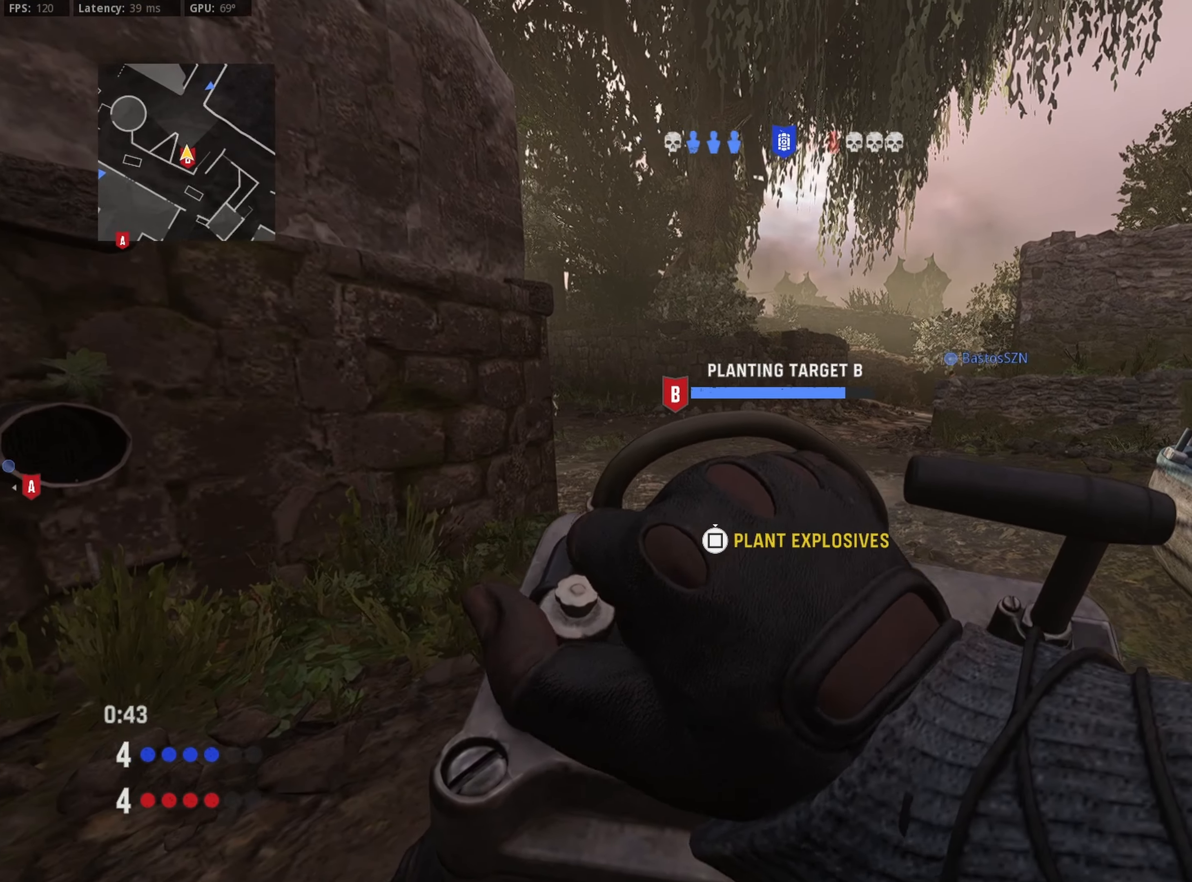
{"buttons": ["SQUARE"], "left_stick": "center", "right_stick": "center", "events": []}
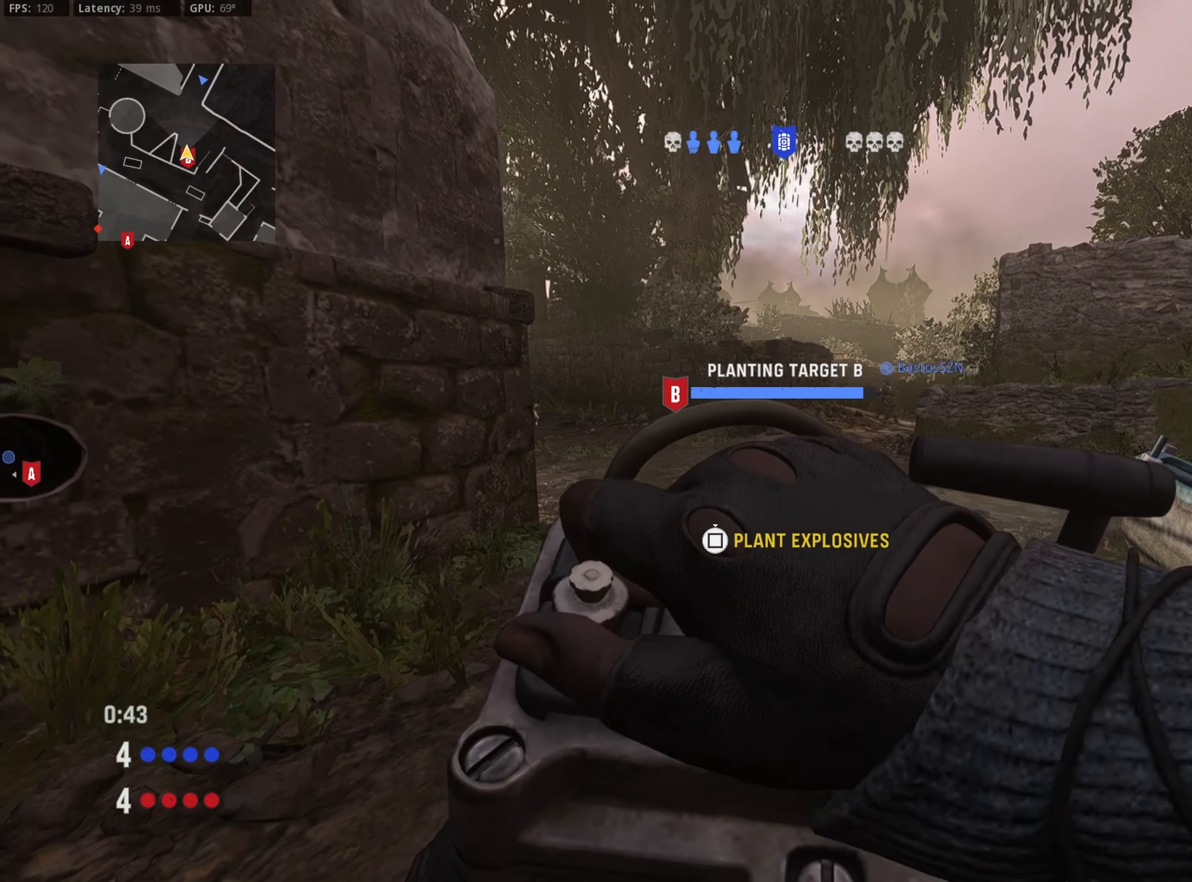
{"buttons": ["SQUARE"], "left_stick": "up", "right_stick": "right", "events": [[467, "left_stick", "up"], [484, "right_stick", "right"]]}
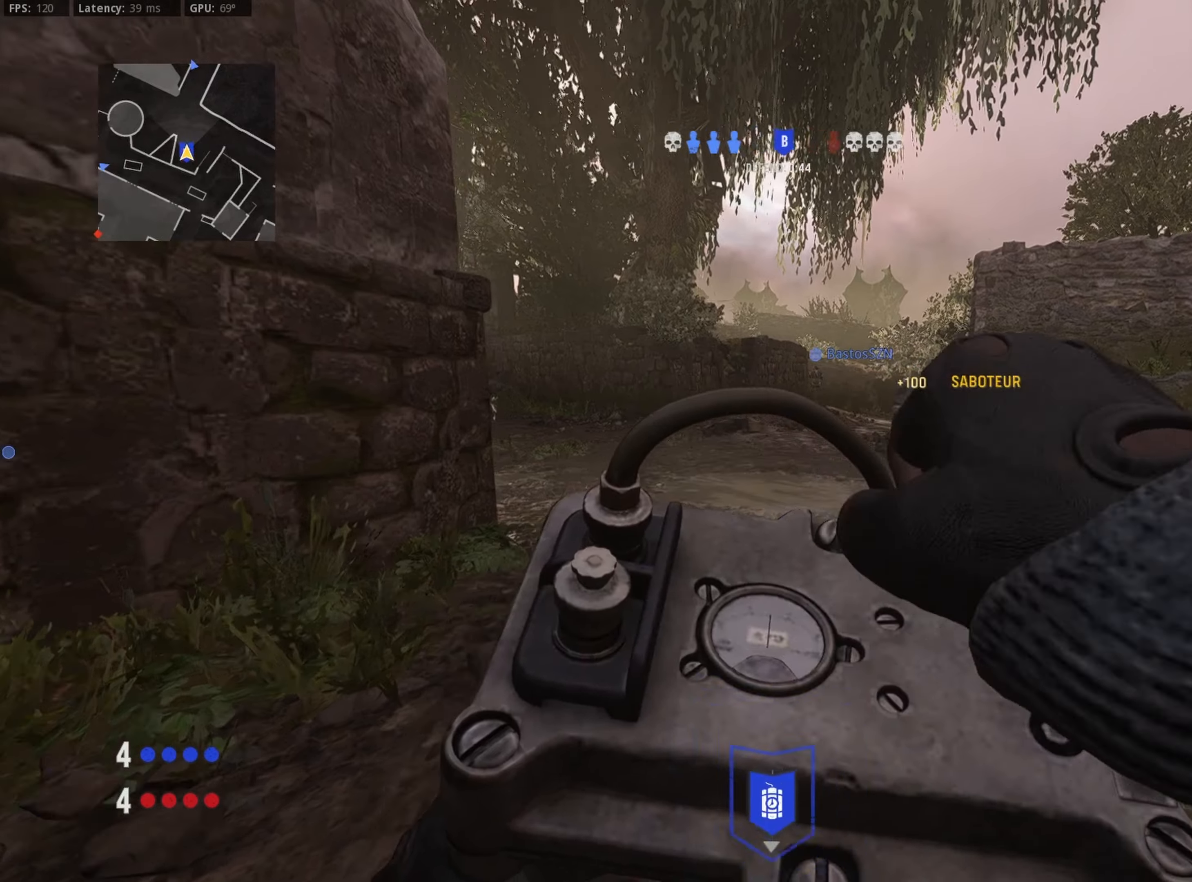
{"buttons": [], "left_stick": "up", "right_stick": "right", "events": [[134, "left_stick", "up-left"], [134, "right_stick", "center"], [234, "SQUARE", "up"], [334, "left_stick", "up"], [334, "right_stick", "right"]]}
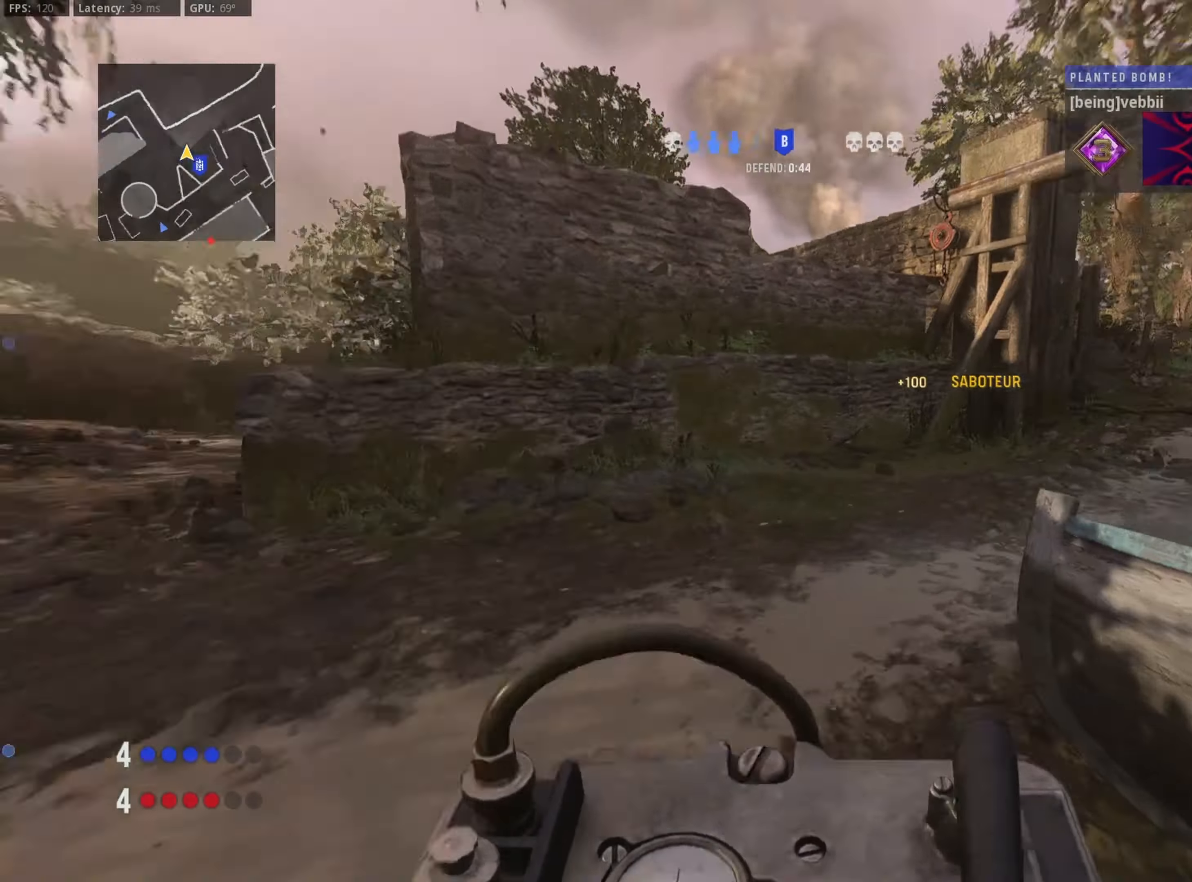
{"buttons": [], "left_stick": "up-left", "right_stick": "up-right", "events": [[150, "left_stick", "up-left"], [467, "right_stick", "up-right"]]}
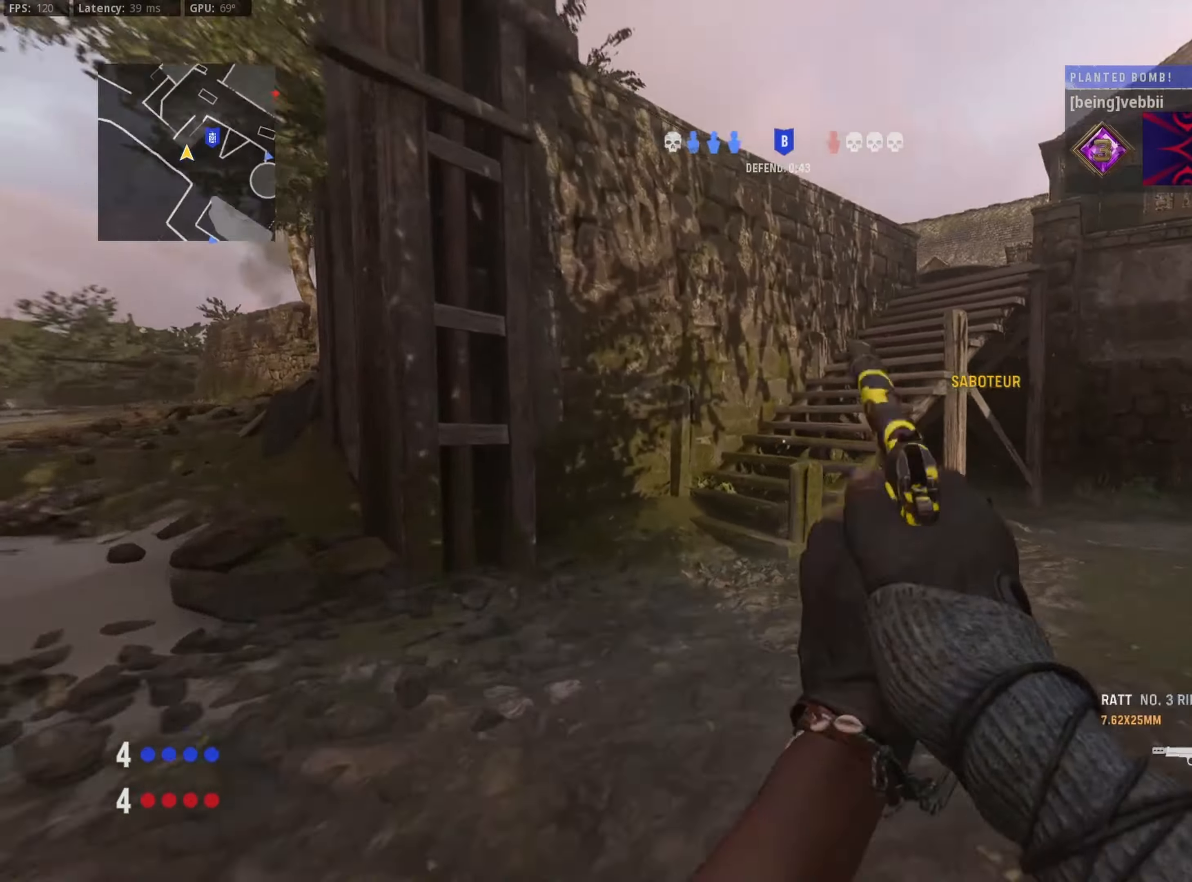
{"buttons": [], "left_stick": "up-left", "right_stick": "right", "events": [[267, "TRIANGLE", "down"], [350, "right_stick", "right"], [367, "TRIANGLE", "up"]]}
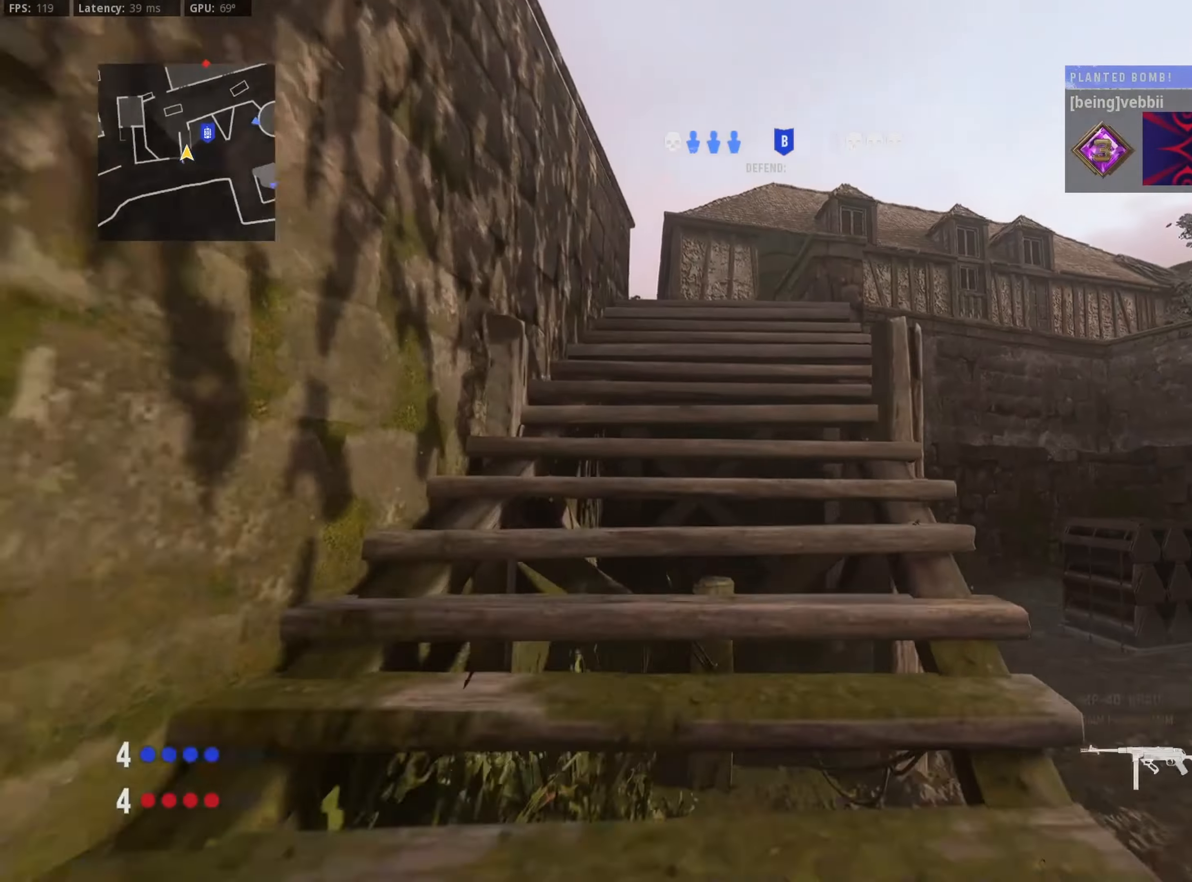
{"buttons": ["R3"], "left_stick": "up-left", "right_stick": "down-right", "events": [[117, "right_stick", "center"], [284, "right_stick", "down-right"], [500, "R3", "down"]]}
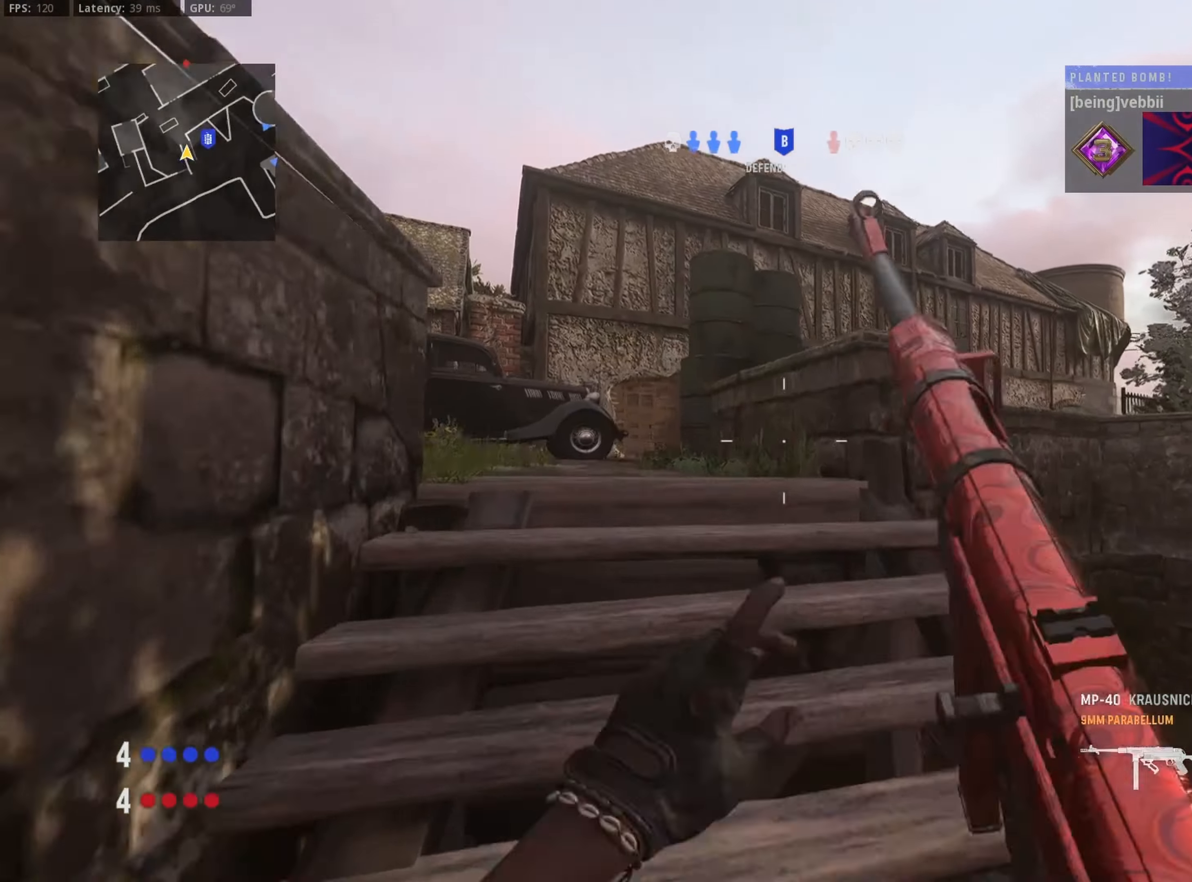
{"buttons": [], "left_stick": "up-left", "right_stick": "center", "events": [[134, "R3", "up"], [217, "R3", "down"], [284, "CROSS", "down"], [284, "right_stick", "center"], [317, "R3", "up"], [367, "CROSS", "up"], [367, "right_stick", "left"], [434, "right_stick", "center"]]}
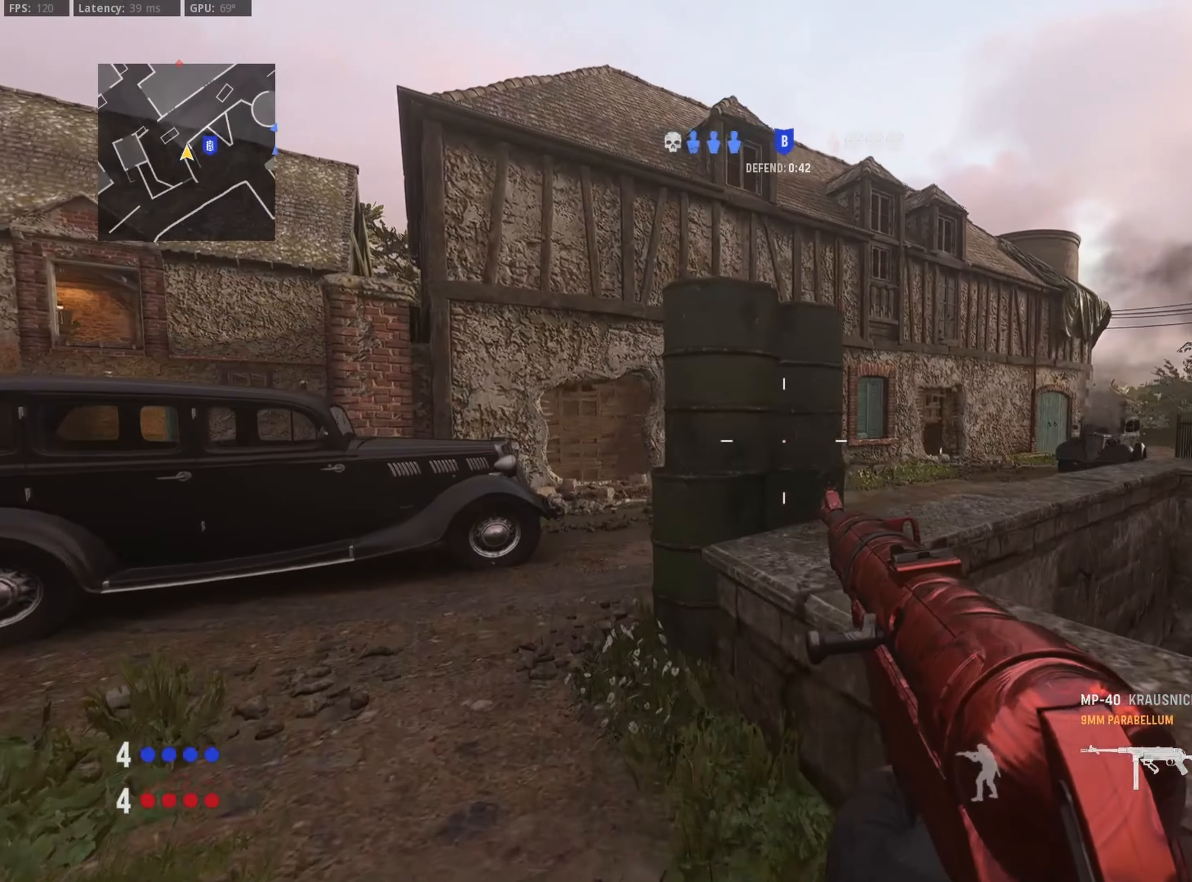
{"buttons": [], "left_stick": "up-left", "right_stick": "center", "events": [[100, "left_stick", "left"], [100, "right_stick", "left"], [334, "left_stick", "up-left"], [417, "right_stick", "center"]]}
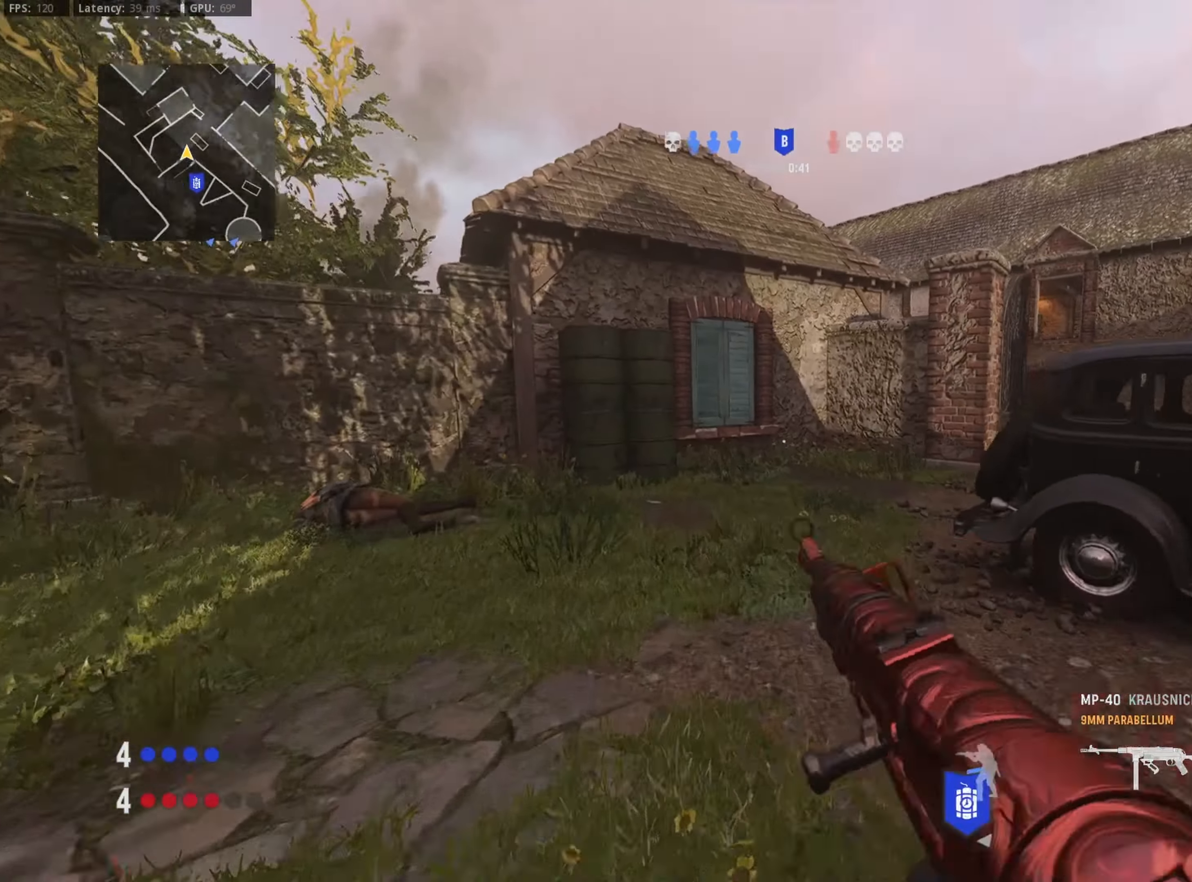
{"buttons": [], "left_stick": "up-left", "right_stick": "right", "events": [[50, "right_stick", "right"], [300, "R3", "down"], [400, "R3", "up"]]}
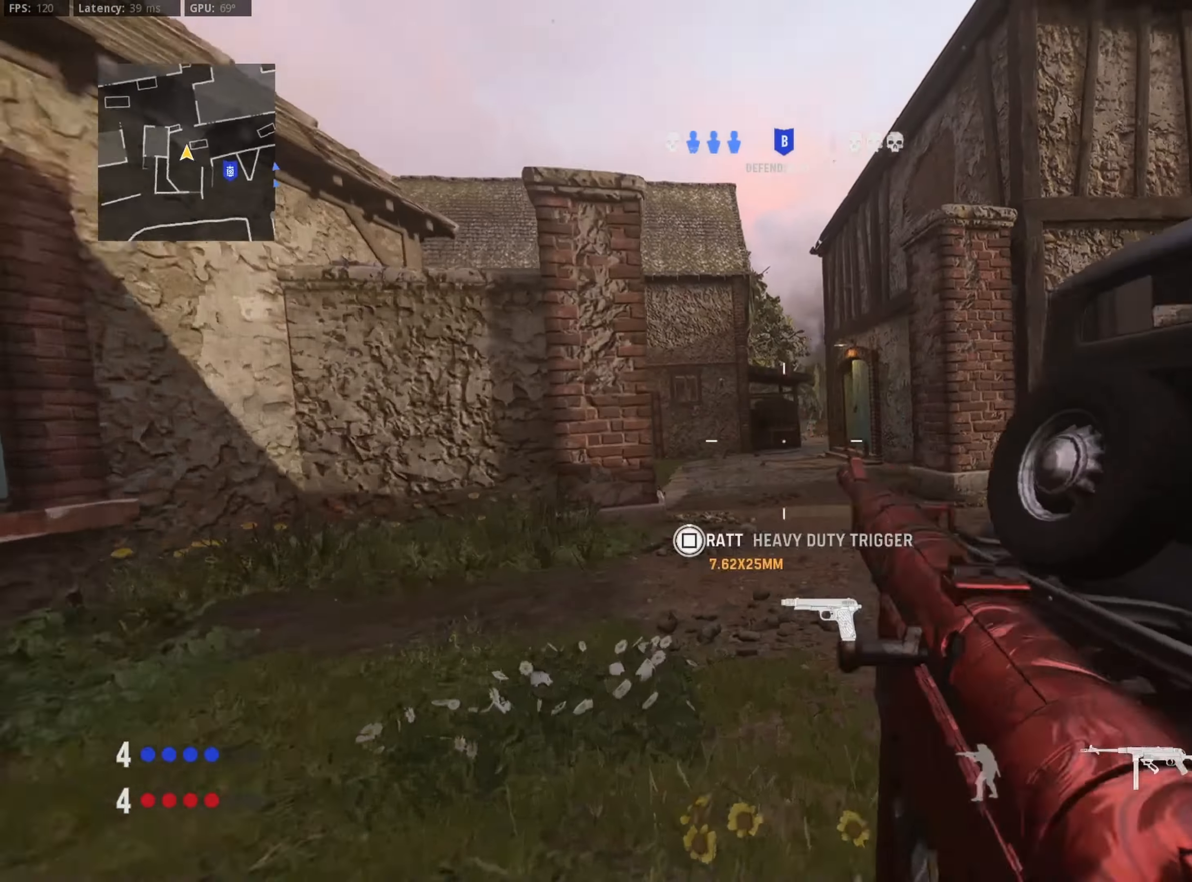
{"buttons": [], "left_stick": "up-left", "right_stick": "right", "events": [[117, "R3", "down"], [167, "CROSS", "down"], [234, "R3", "up"], [234, "right_stick", "center"], [267, "CROSS", "up"], [434, "right_stick", "right"]]}
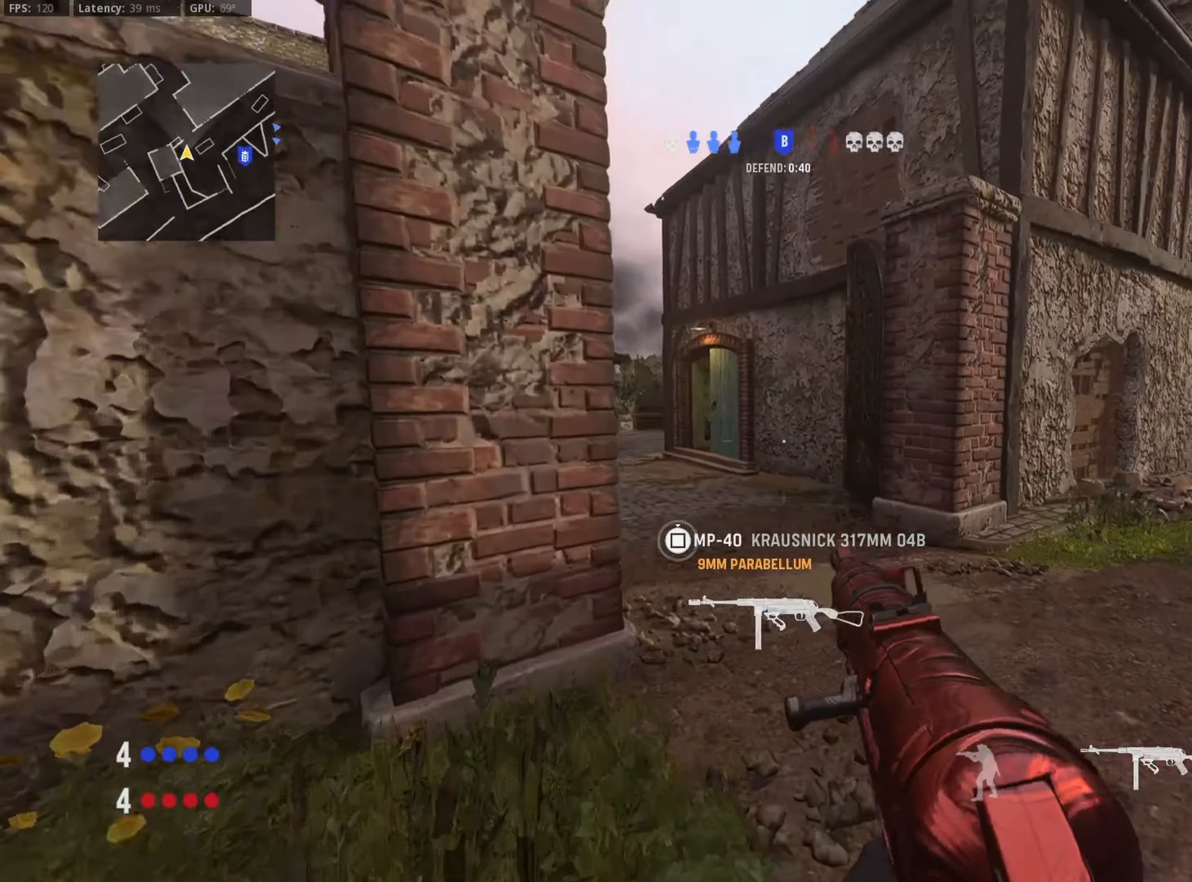
{"buttons": [], "left_stick": "center", "right_stick": "center", "events": [[84, "left_stick", "down-left"], [184, "right_stick", "center"], [217, "left_stick", "down"], [317, "left_stick", "center"]]}
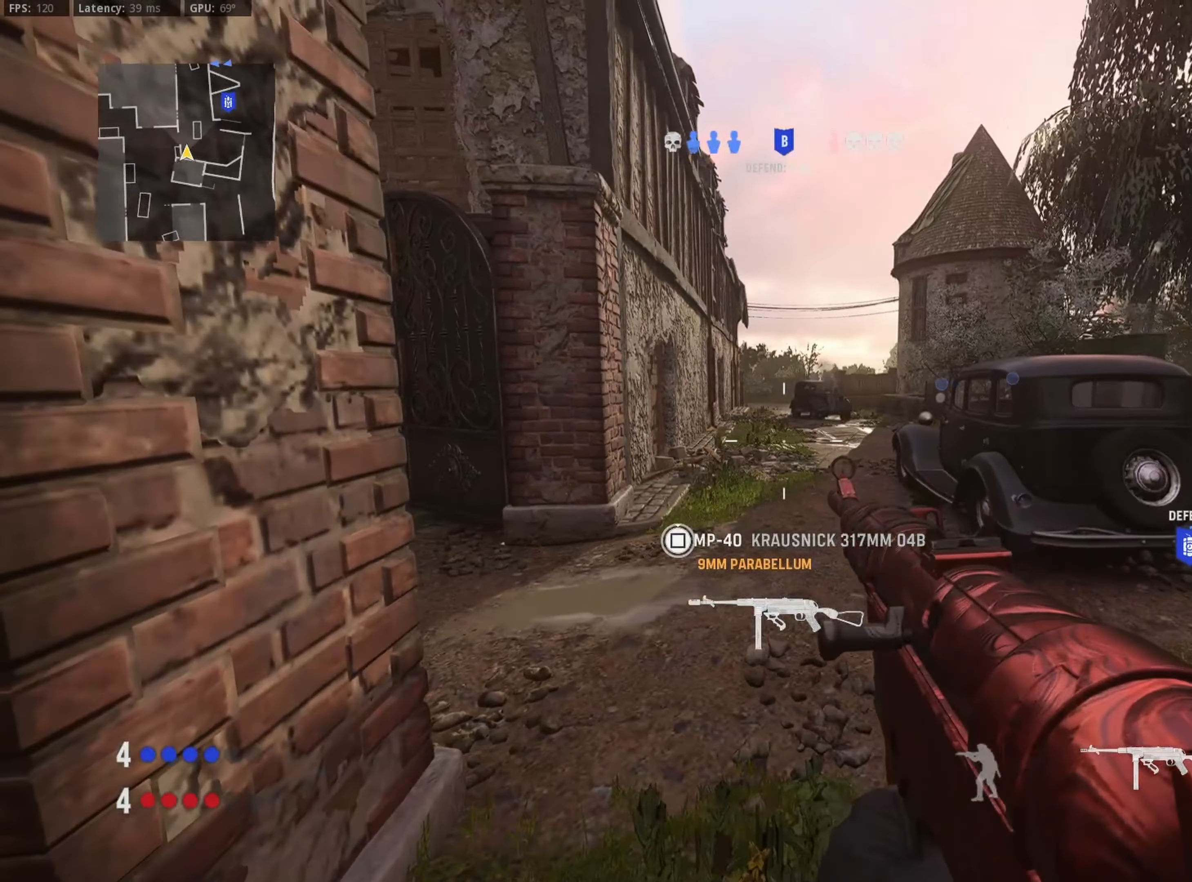
{"buttons": ["L1"], "left_stick": "center", "right_stick": "center", "events": [[84, "left_stick", "up"], [84, "right_stick", "left"], [300, "L1", "down"], [383, "left_stick", "right"], [400, "right_stick", "center"], [500, "left_stick", "center"]]}
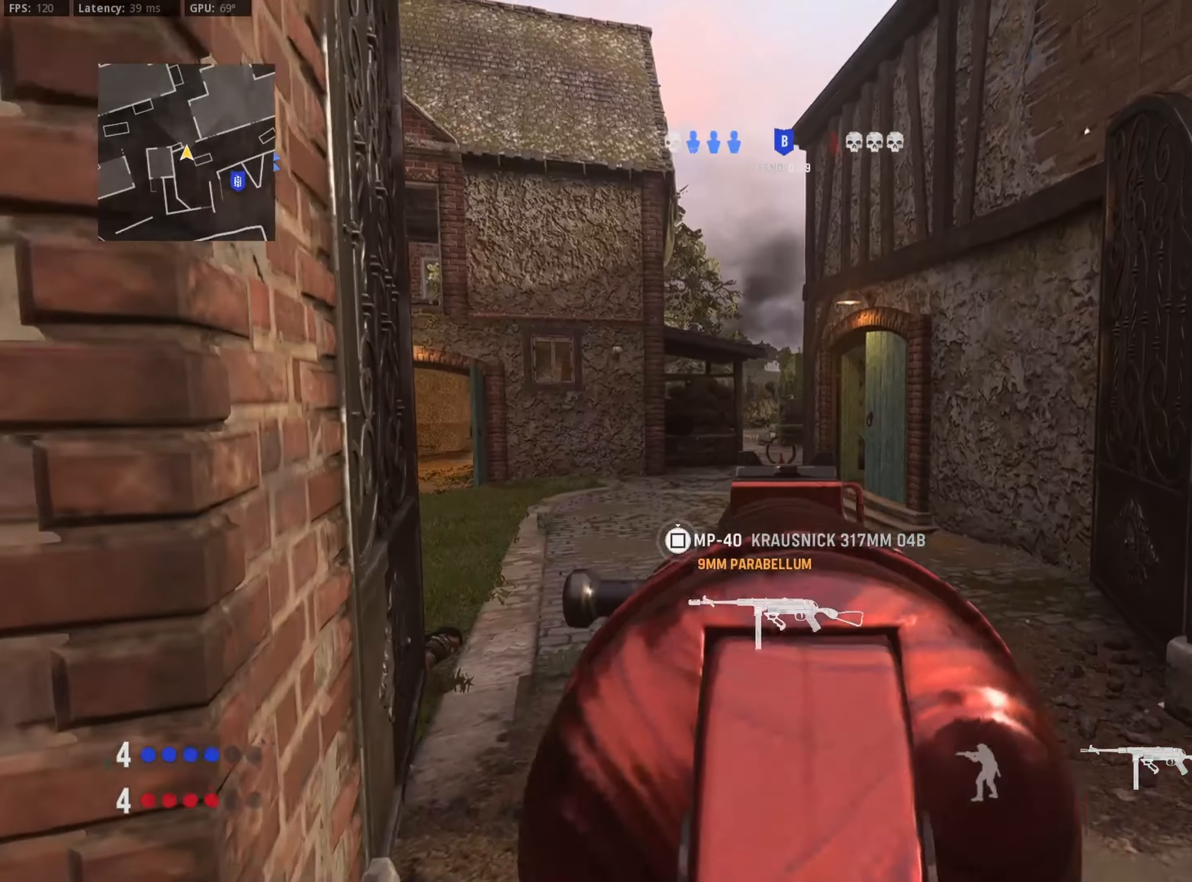
{"buttons": ["TRIANGLE"], "left_stick": "up", "right_stick": "center", "events": [[33, "left_stick", "left"], [166, "left_stick", "up"], [183, "L1", "up"], [450, "TRIANGLE", "down"]]}
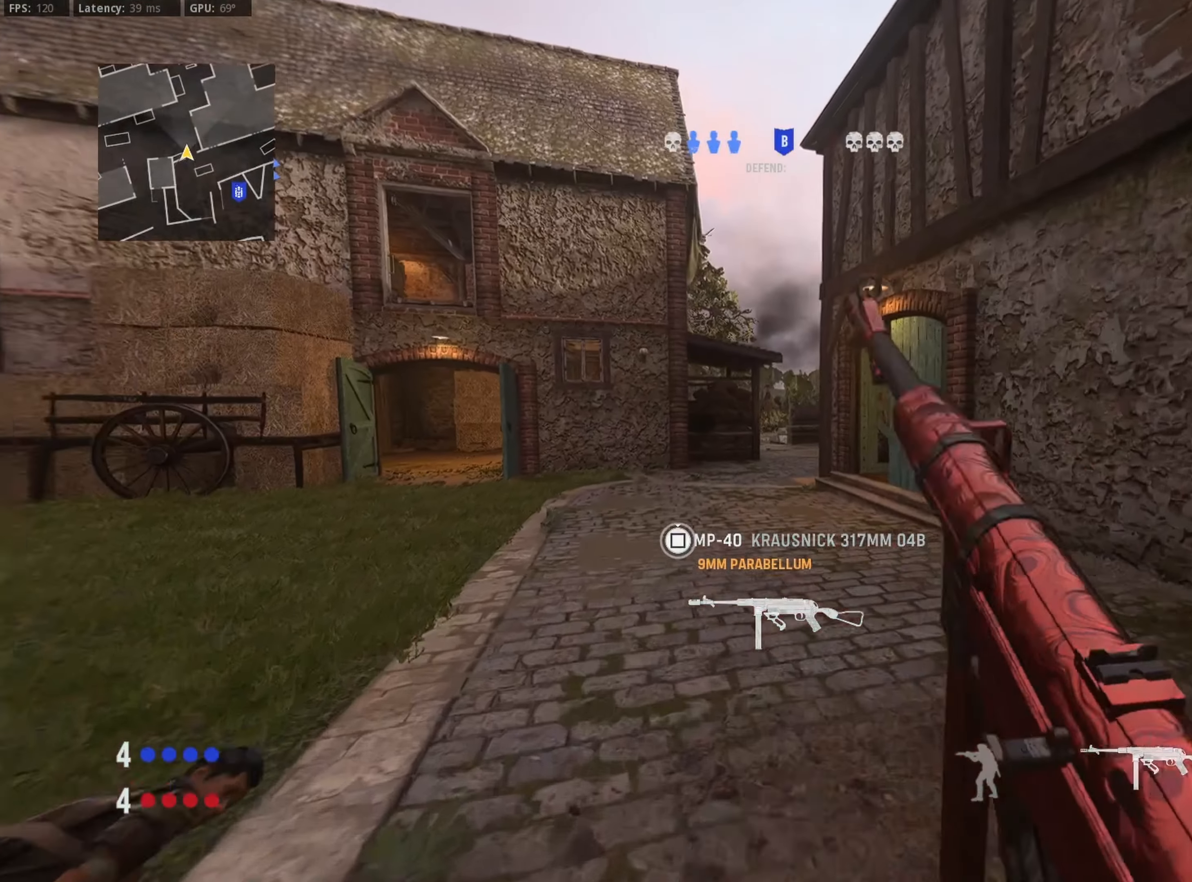
{"buttons": [], "left_stick": "center", "right_stick": "center", "events": [[33, "TRIANGLE", "up"], [83, "TRIANGLE", "down"], [150, "TRIANGLE", "up"], [300, "left_stick", "center"]]}
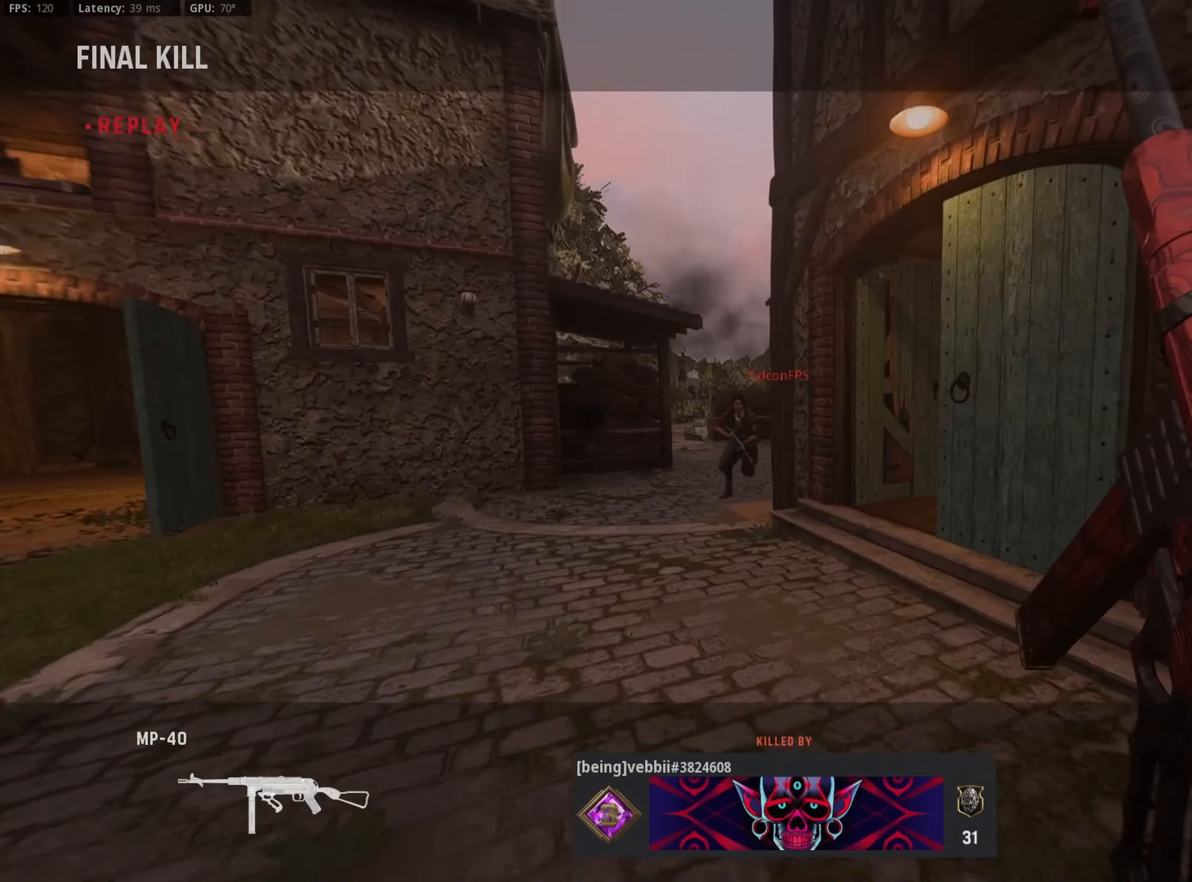
{"buttons": [], "left_stick": "center", "right_stick": "center", "events": []}
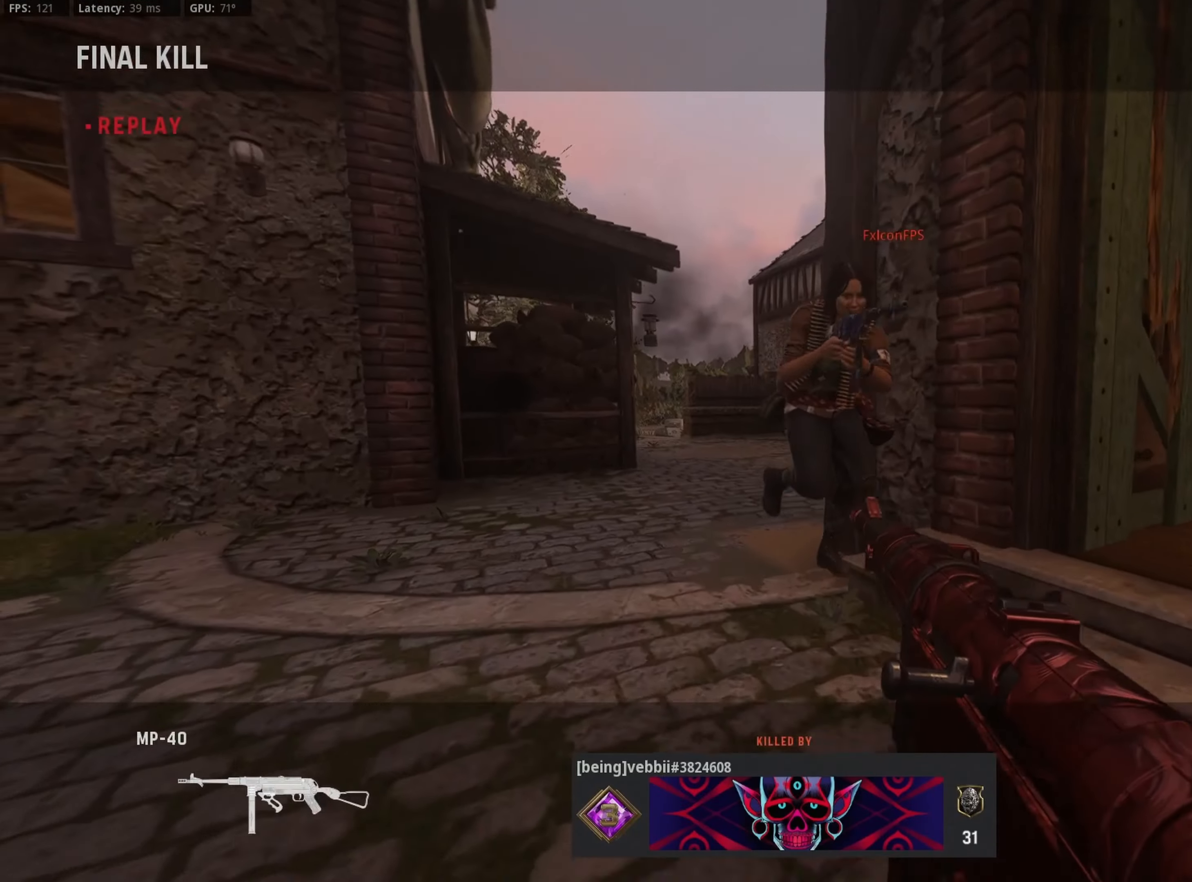
{"buttons": [], "left_stick": "center", "right_stick": "center", "events": []}
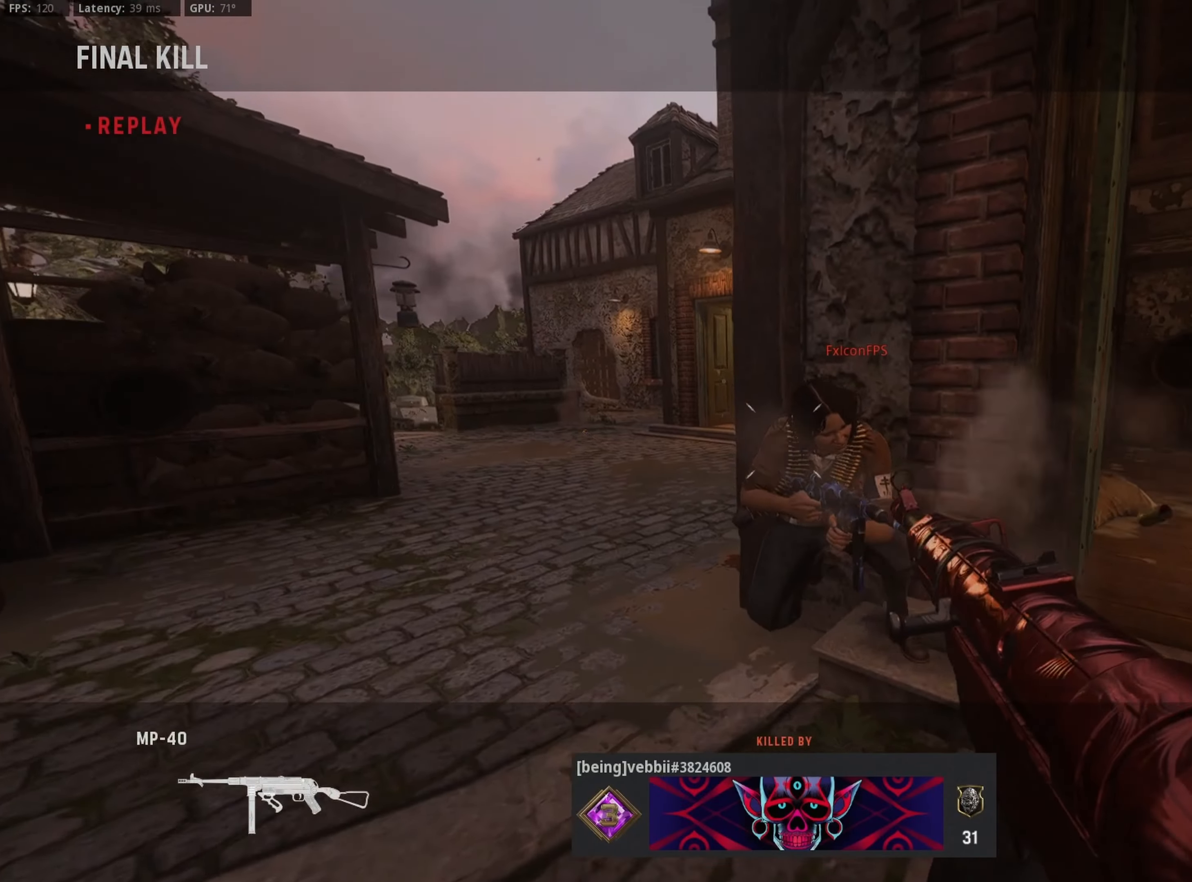
{"buttons": [], "left_stick": "center", "right_stick": "center", "events": []}
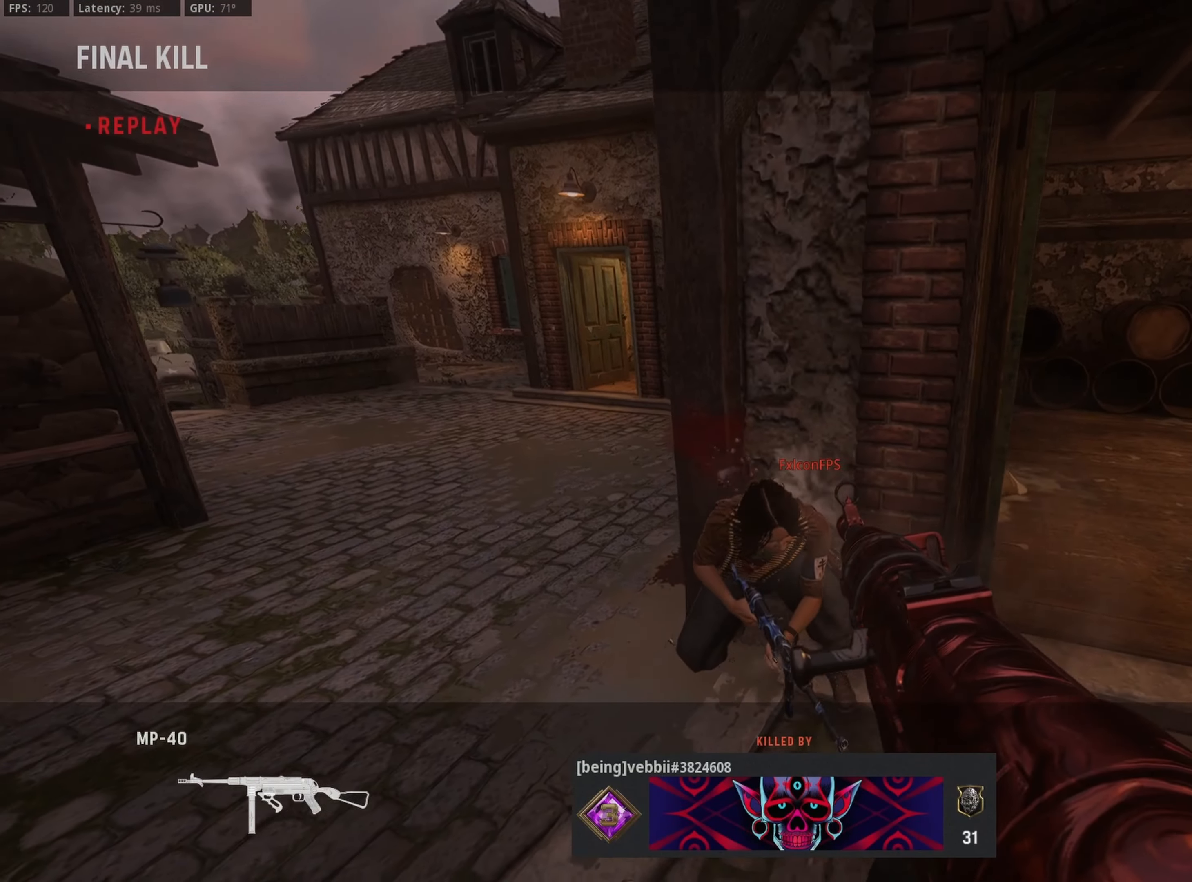
{"buttons": [], "left_stick": "center", "right_stick": "center", "events": []}
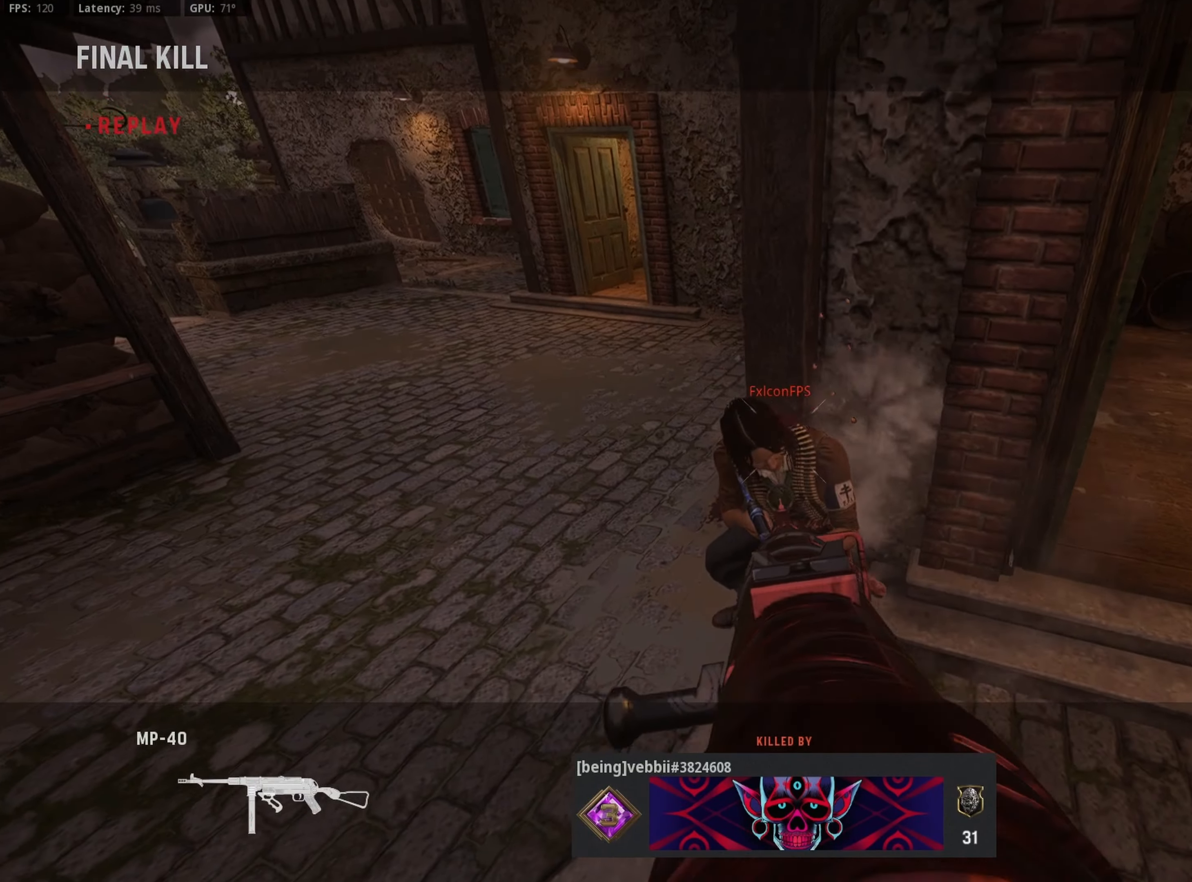
{"buttons": [], "left_stick": "center", "right_stick": "center", "events": []}
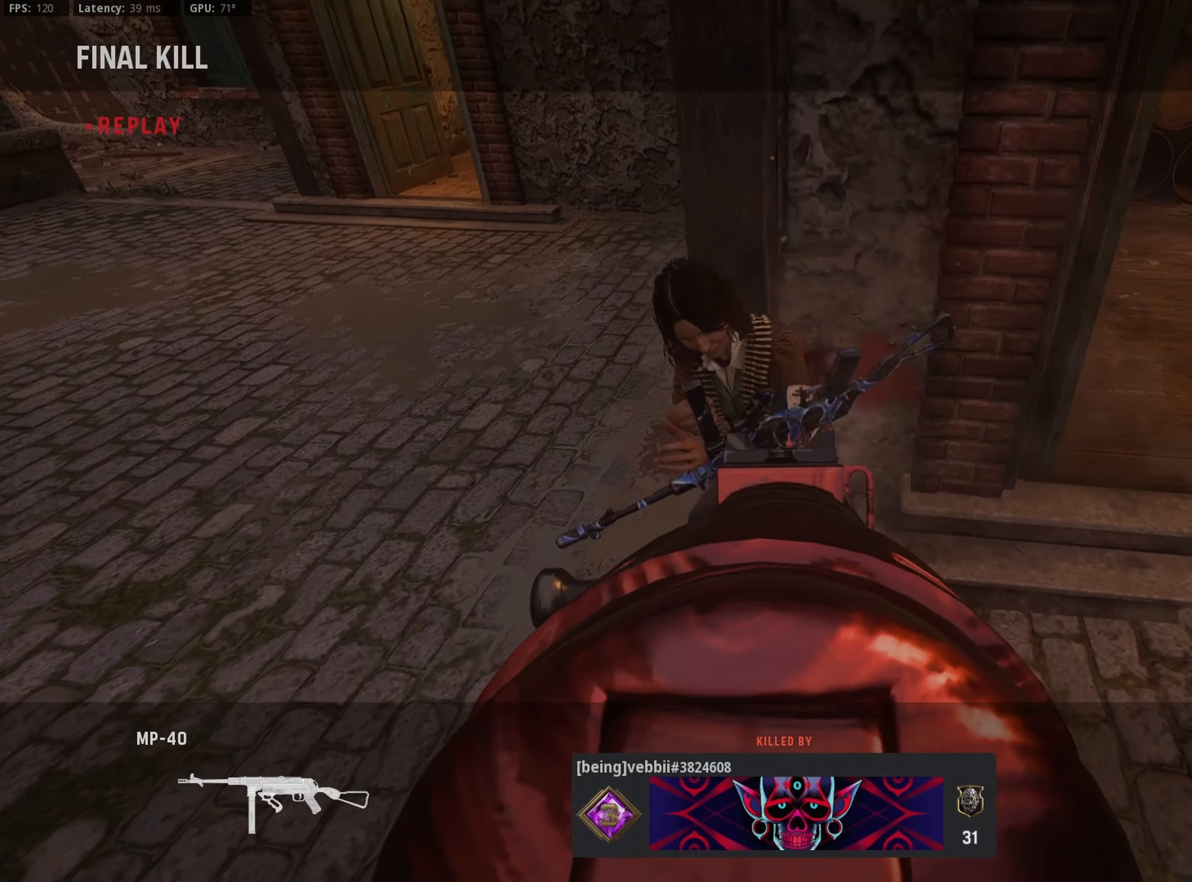
{"buttons": [], "left_stick": "center", "right_stick": "center", "events": []}
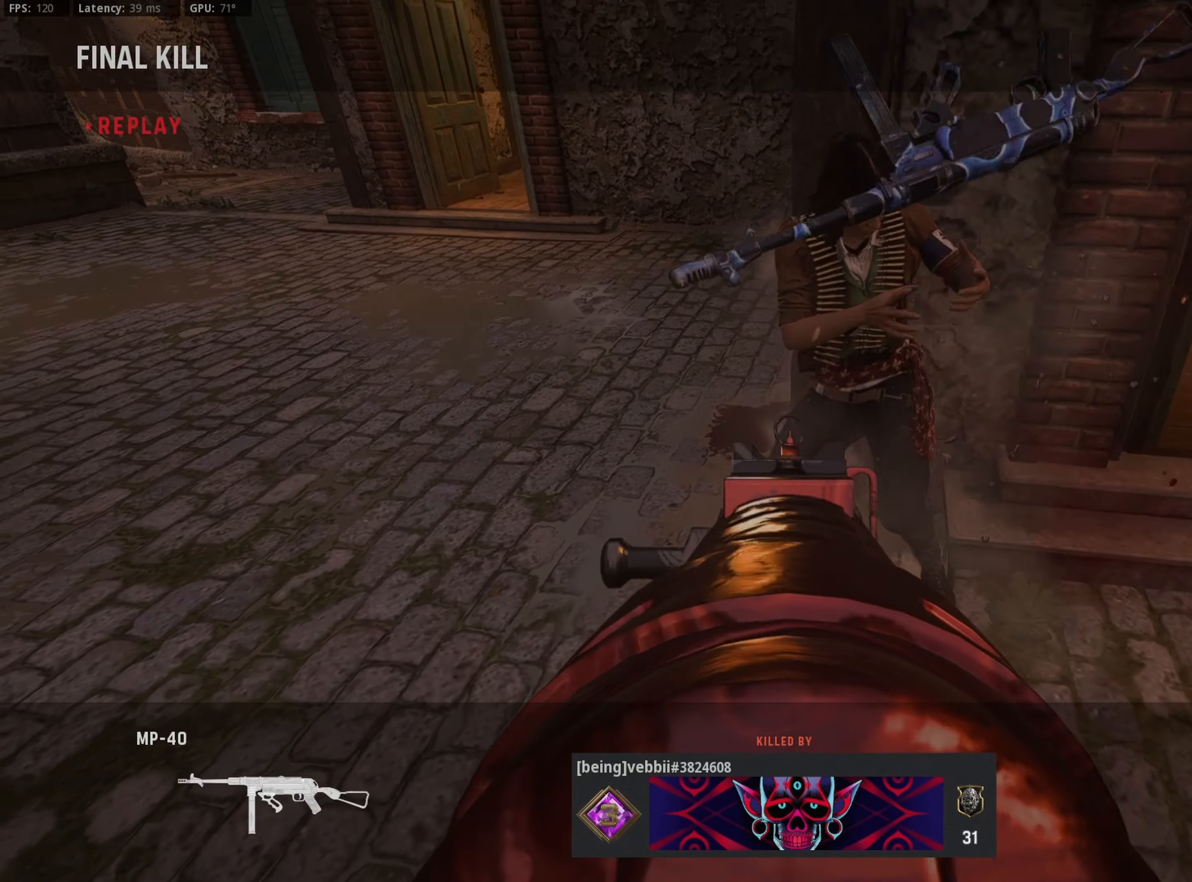
{"buttons": [], "left_stick": "center", "right_stick": "center", "events": []}
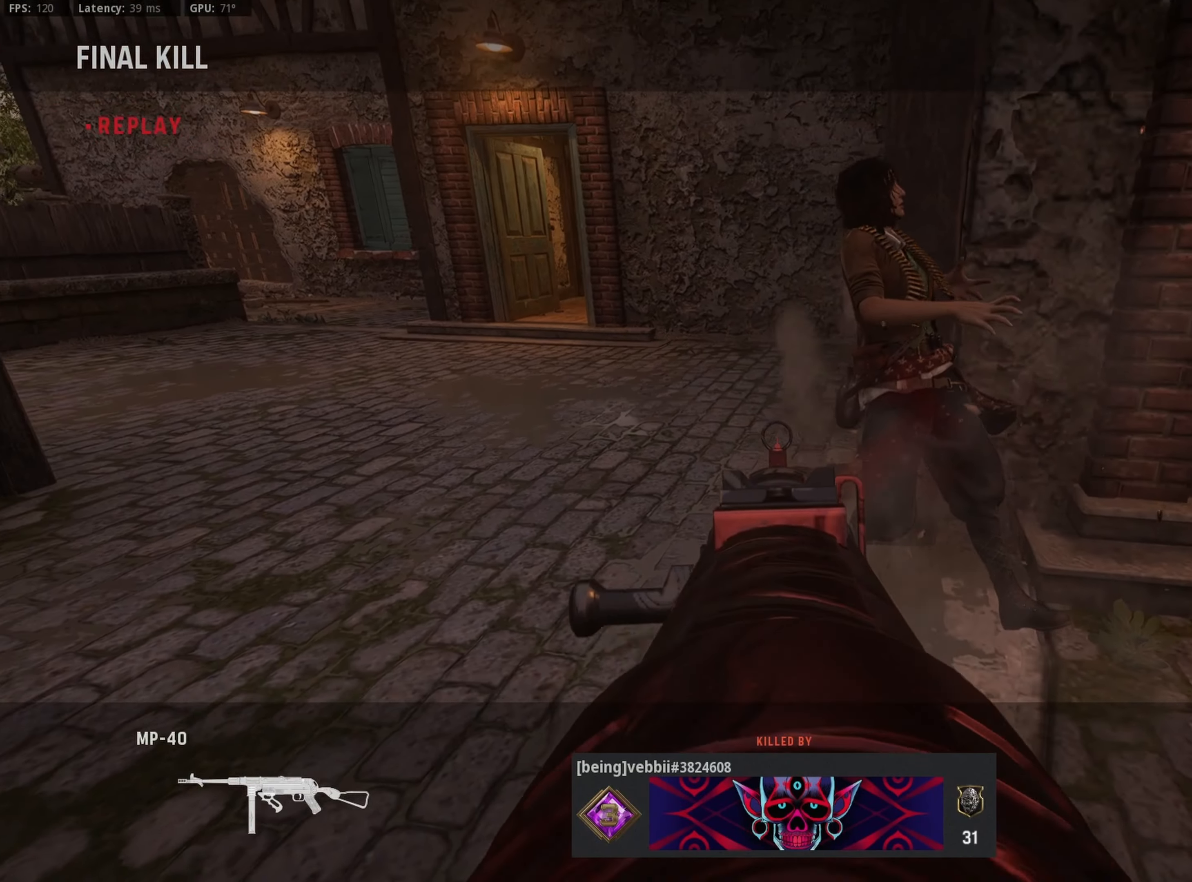
{"buttons": [], "left_stick": "center", "right_stick": "center", "events": []}